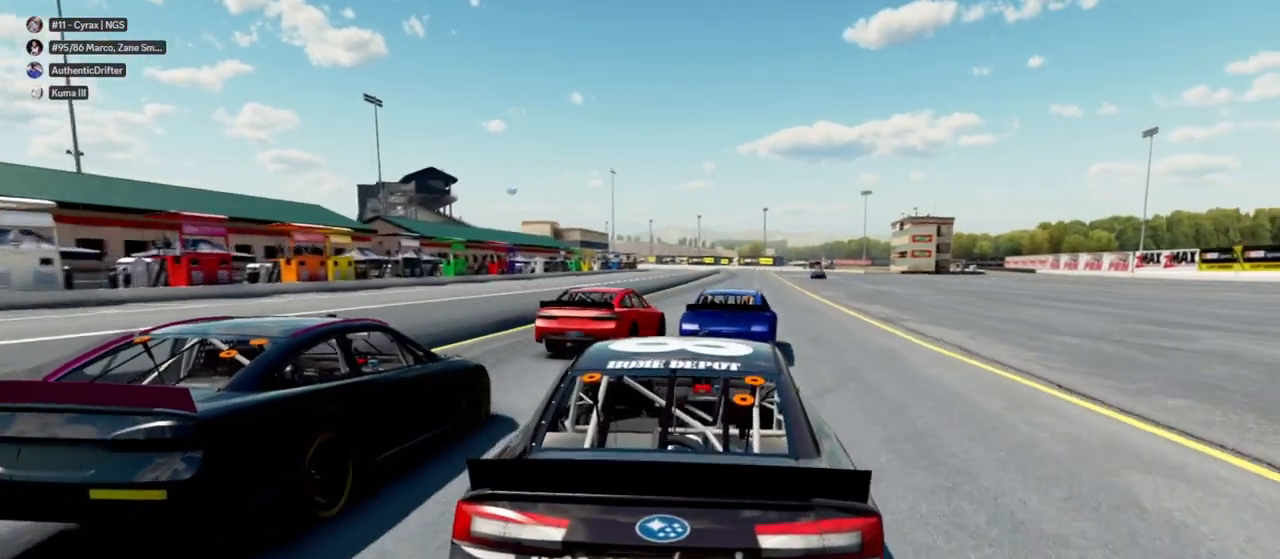
Gameplay with a controller (Xbox layout); each line is a JSON object with the inputs held at the frame after it (dt_ms = milliseconds from this image to that frame). "events" lists button and stick changes between this image and that frame as [ms after this image, input, new state], when the widget could be followed in between.
{"dt_ms": 500, "buttons": [], "left_stick": "center", "right_stick": "down", "events": [[200, "right_stick", "down"]]}
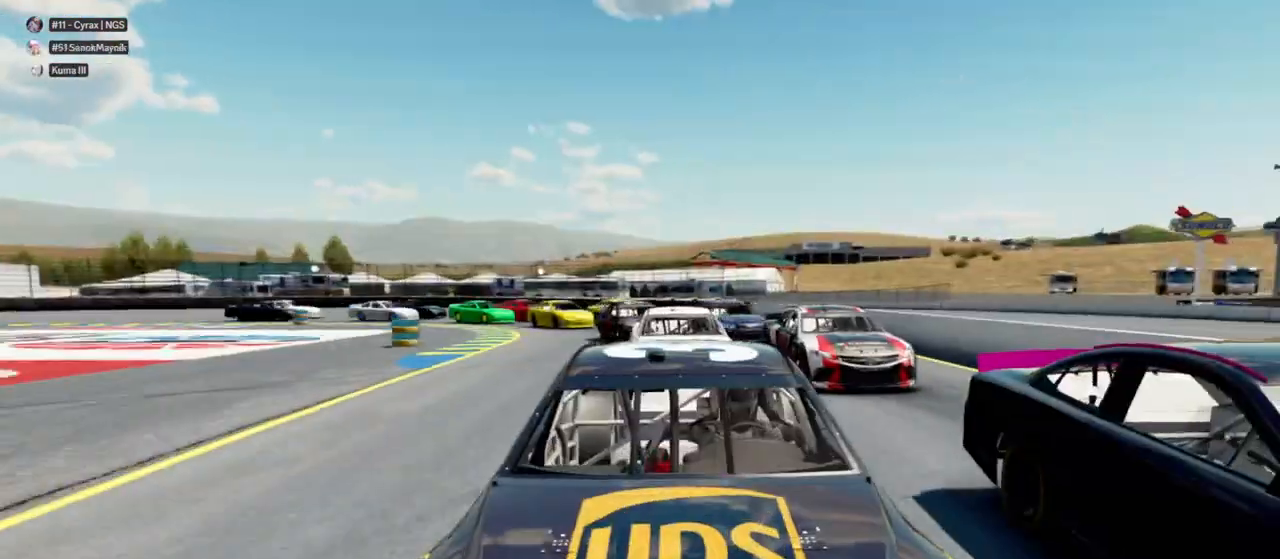
{"dt_ms": 500, "buttons": [], "left_stick": "center", "right_stick": "down", "events": []}
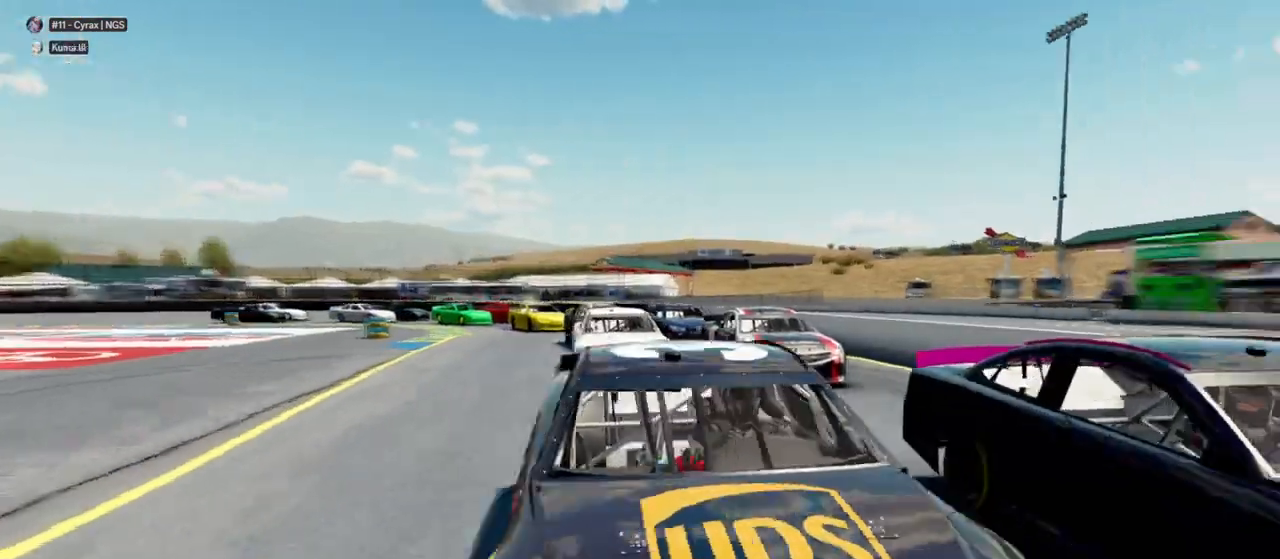
{"dt_ms": 500, "buttons": [], "left_stick": "center", "right_stick": "down", "events": []}
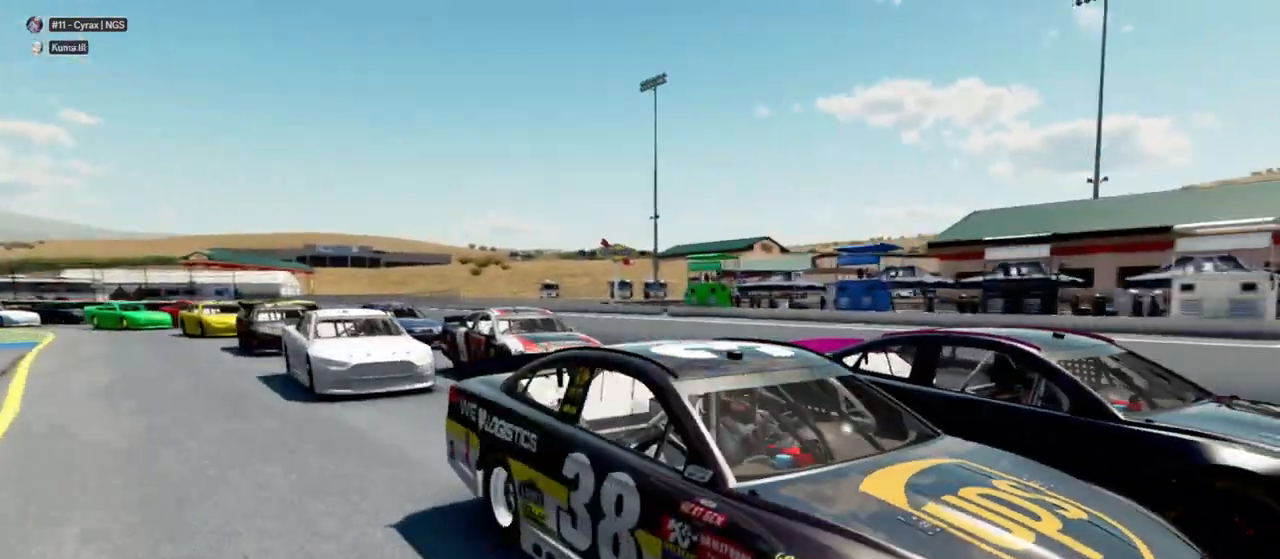
{"dt_ms": 500, "buttons": [], "left_stick": "center", "right_stick": "down", "events": []}
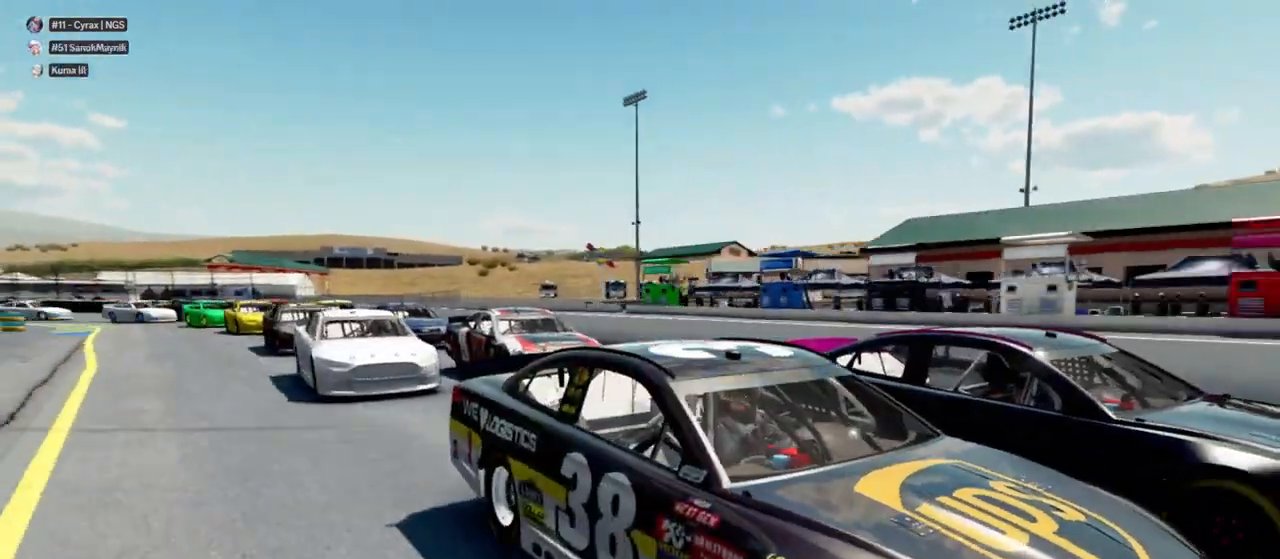
{"dt_ms": 500, "buttons": [], "left_stick": "center", "right_stick": "down", "events": []}
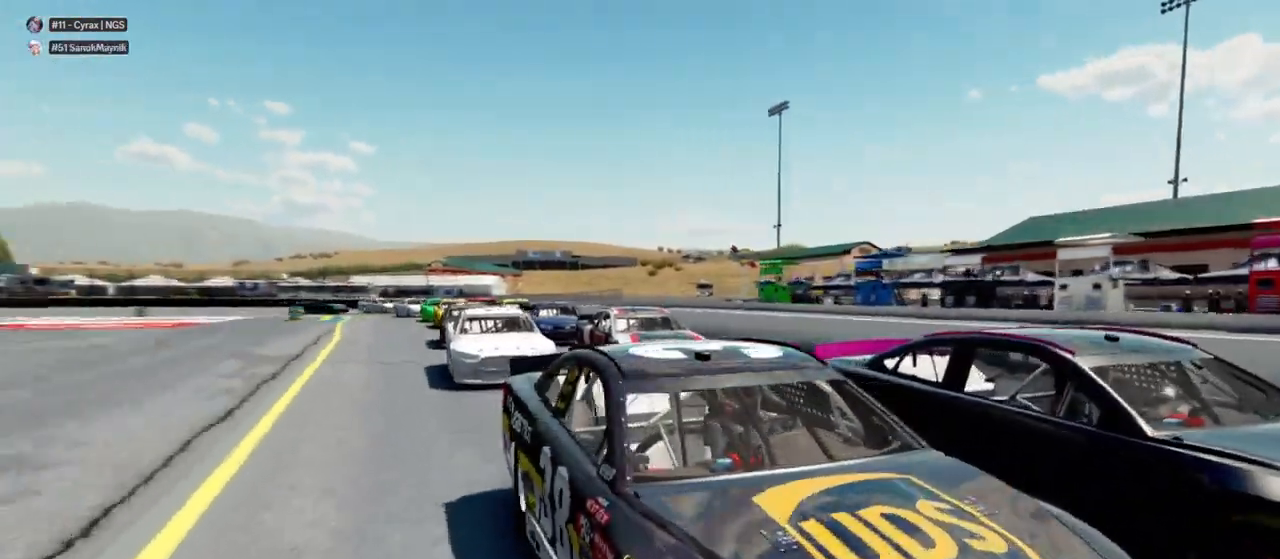
{"dt_ms": 500, "buttons": [], "left_stick": "center", "right_stick": "down", "events": []}
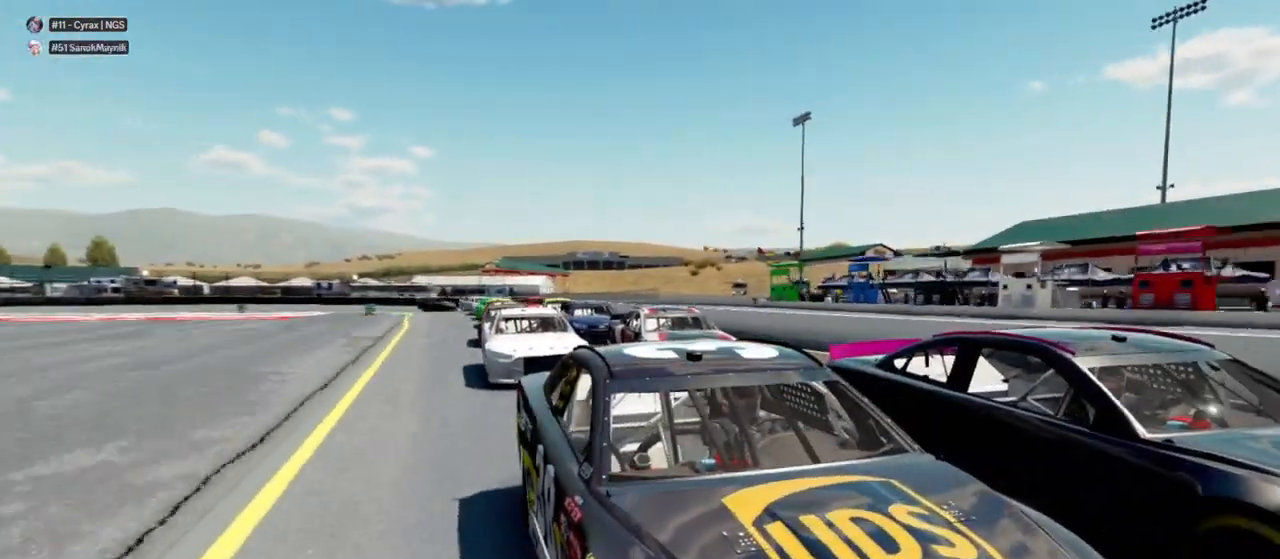
{"dt_ms": 500, "buttons": [], "left_stick": "center", "right_stick": "center", "events": [[500, "right_stick", "center"]]}
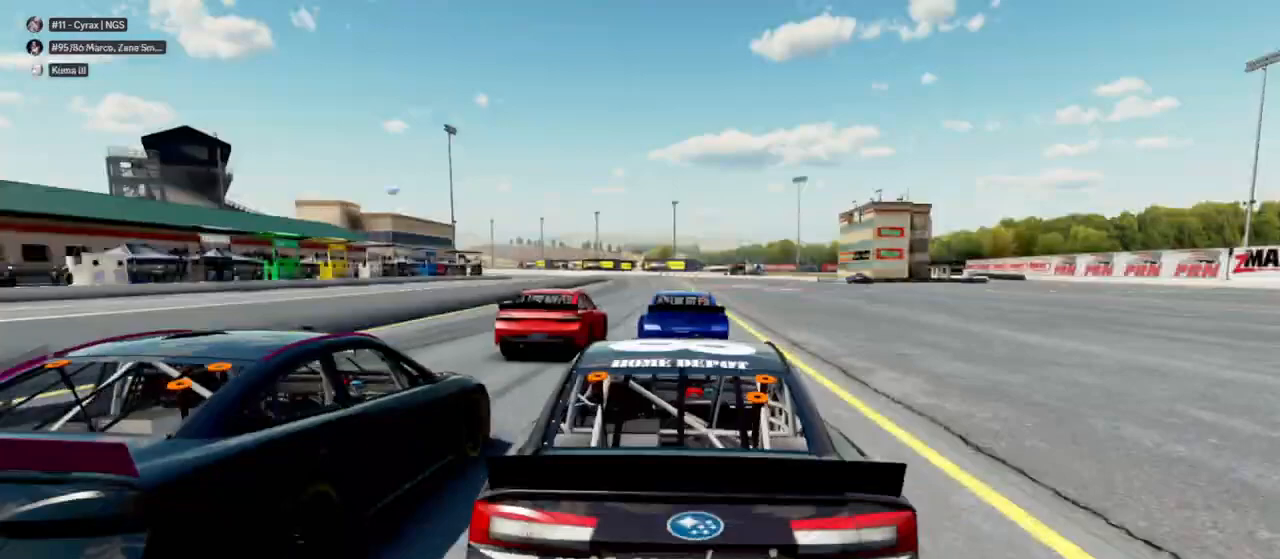
{"dt_ms": 1000, "buttons": ["R2"], "left_stick": "center", "right_stick": "center"}
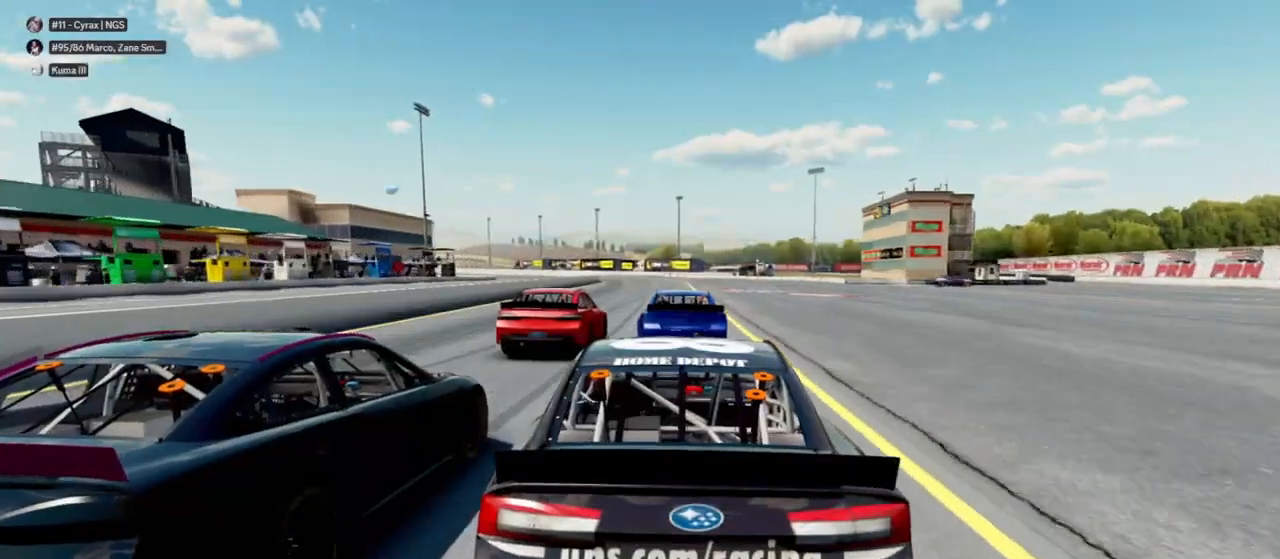
{"dt_ms": 500, "buttons": ["R2"], "left_stick": "center", "right_stick": "down", "events": [[233, "right_stick", "down"]]}
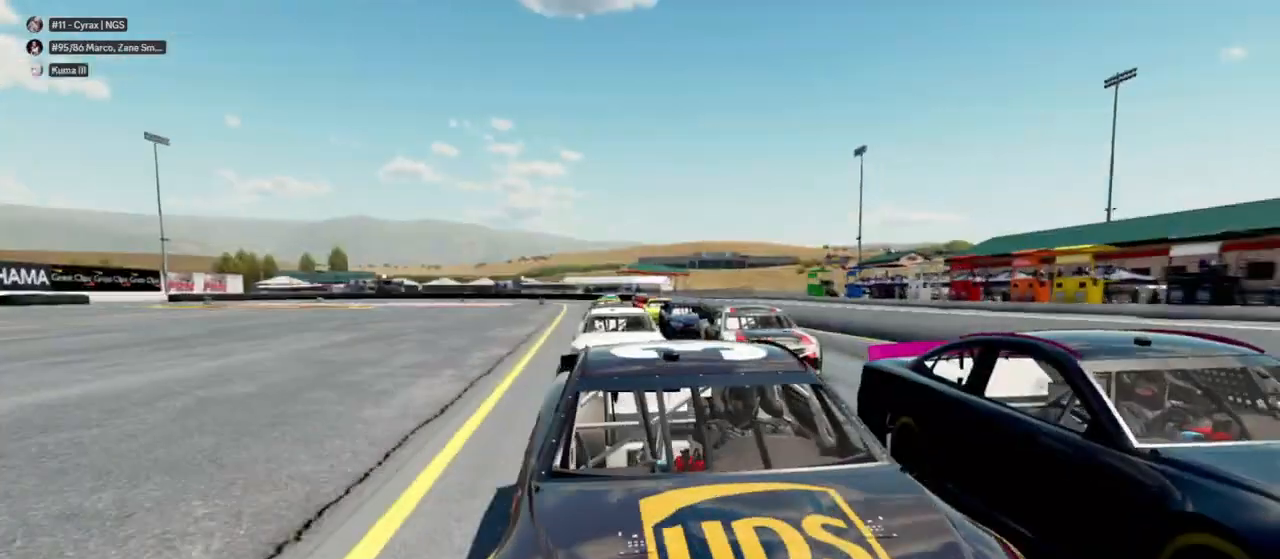
{"dt_ms": 500, "buttons": ["R2"], "left_stick": "center", "right_stick": "down-left", "events": [[100, "right_stick", "down-left"]]}